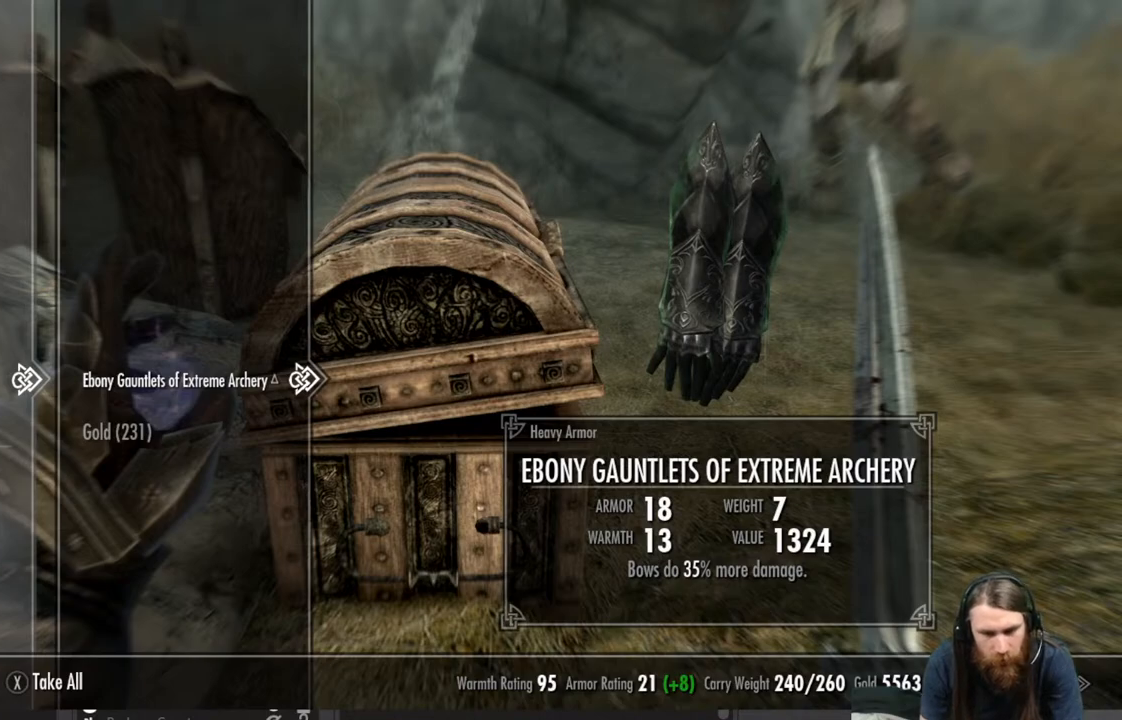
Gameplay with a controller (Xbox layout); each line is a JSON object with the inputs held at the frame after it. "events" lists button and stick changes between this image and that frame as [ms after this image, input, new state], when the widget could be followed in between.
{"buttons": [], "left_stick": "center", "right_stick": "center", "events": [[100, "A", "up"]]}
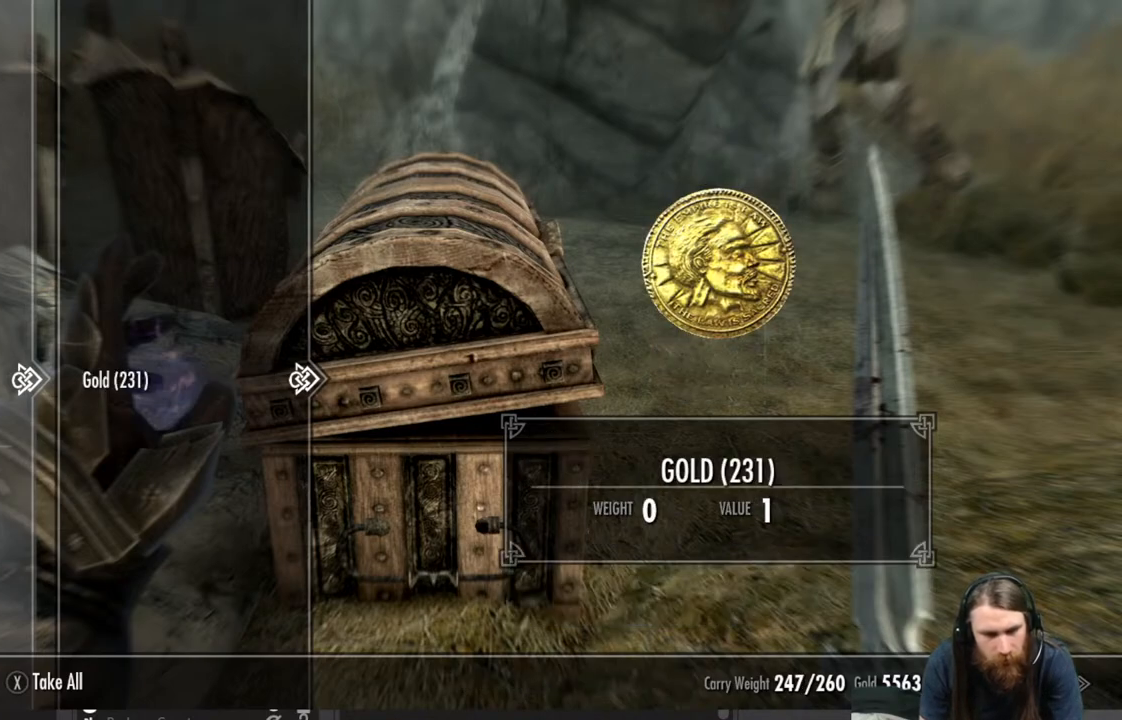
{"buttons": [], "left_stick": "center", "right_stick": "center", "events": []}
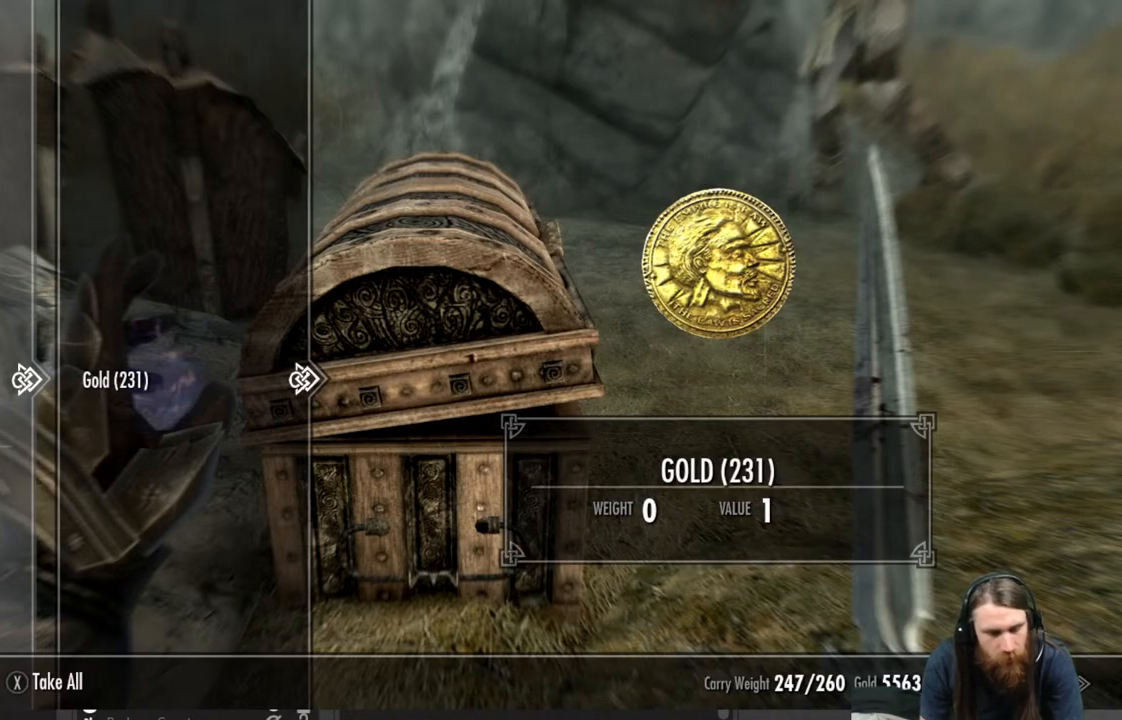
{"buttons": [], "left_stick": "center", "right_stick": "center", "events": [[167, "A", "down"], [283, "A", "up"]]}
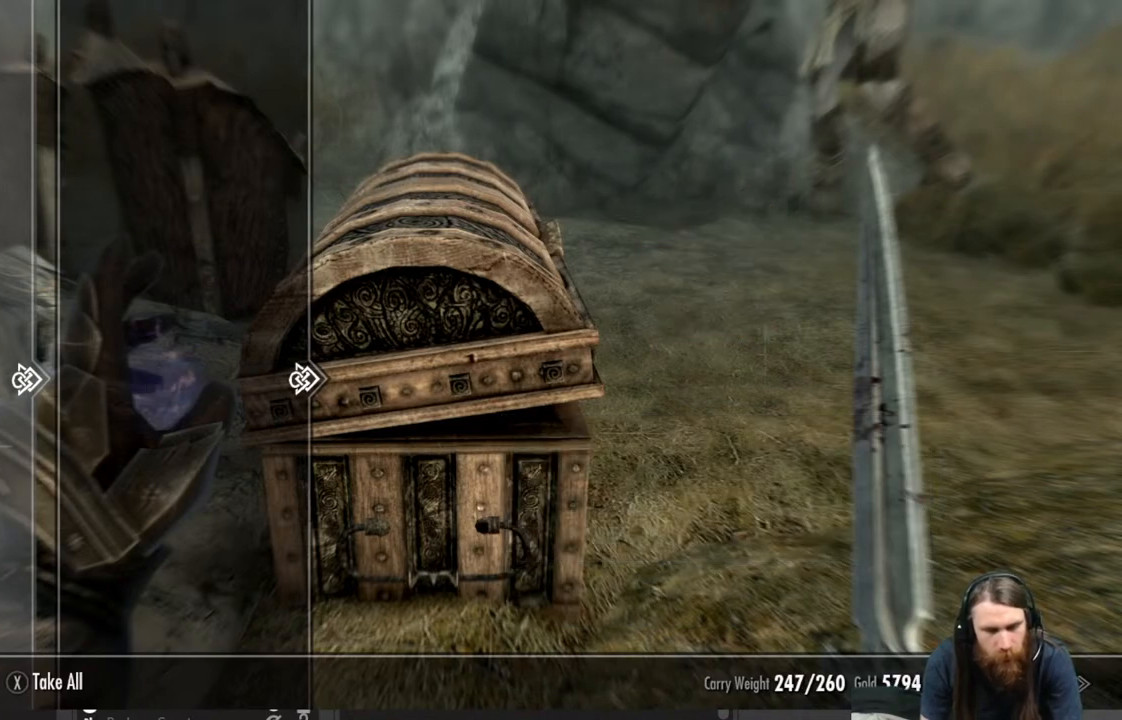
{"buttons": [], "left_stick": "center", "right_stick": "center", "events": [[150, "B", "down"], [250, "B", "up"]]}
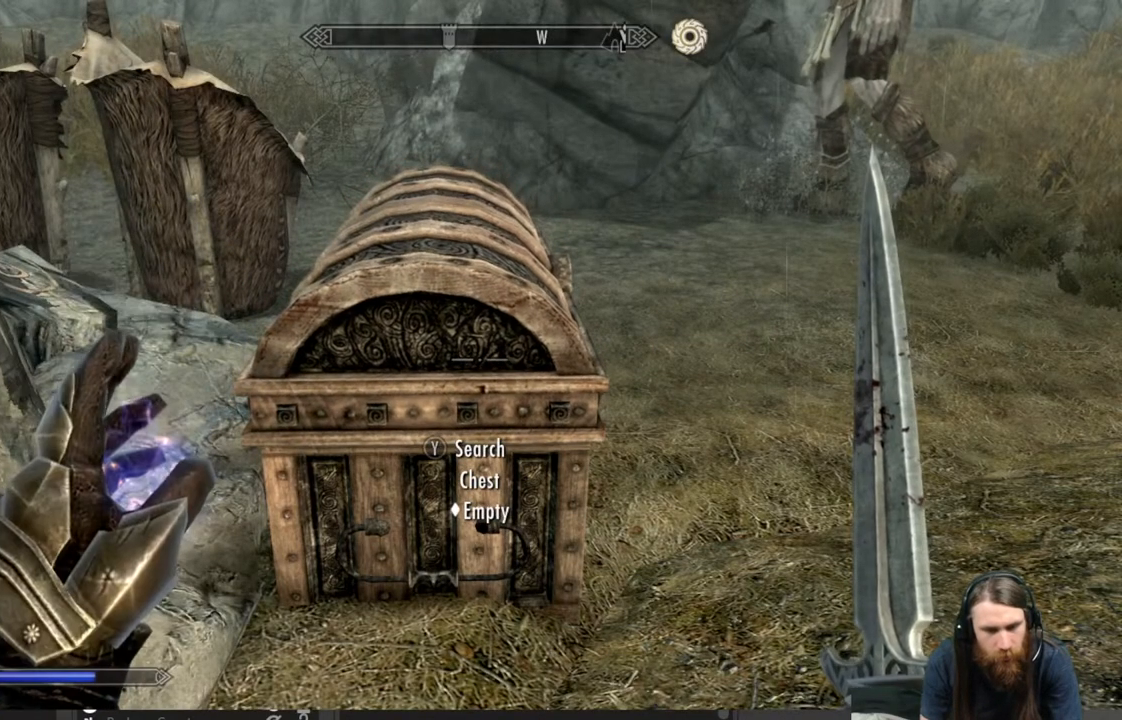
{"buttons": [], "left_stick": "center", "right_stick": "center", "events": [[50, "START", "down"], [217, "START", "up"]]}
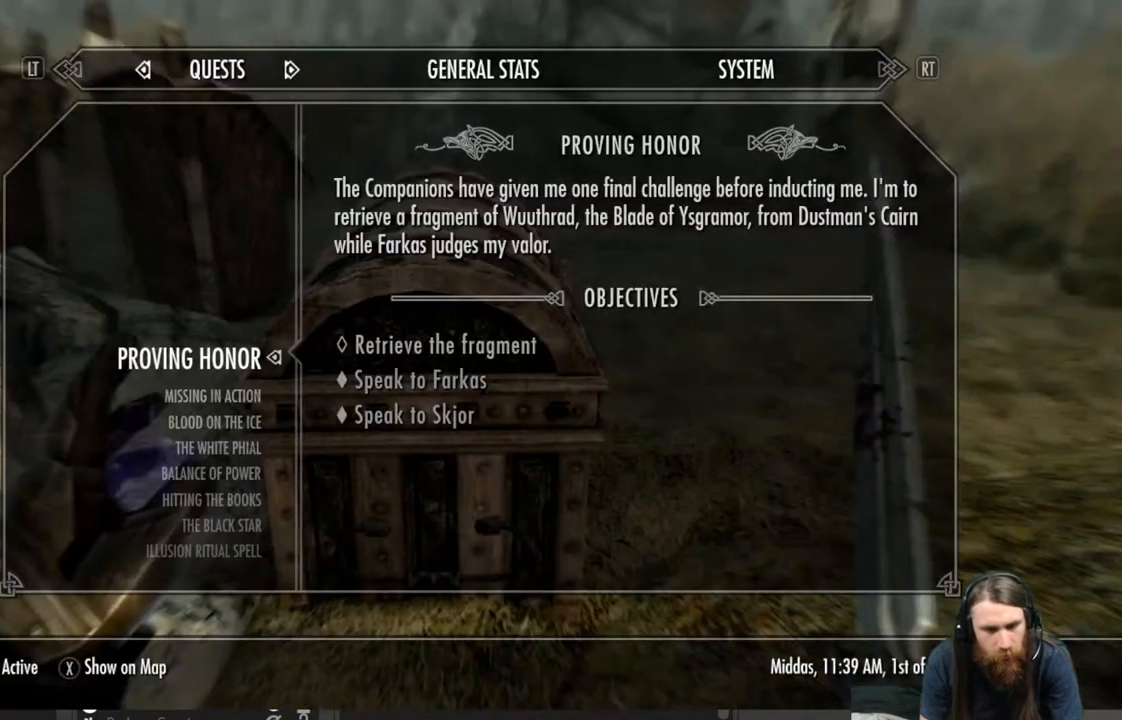
{"buttons": [], "left_stick": "center", "right_stick": "center", "events": []}
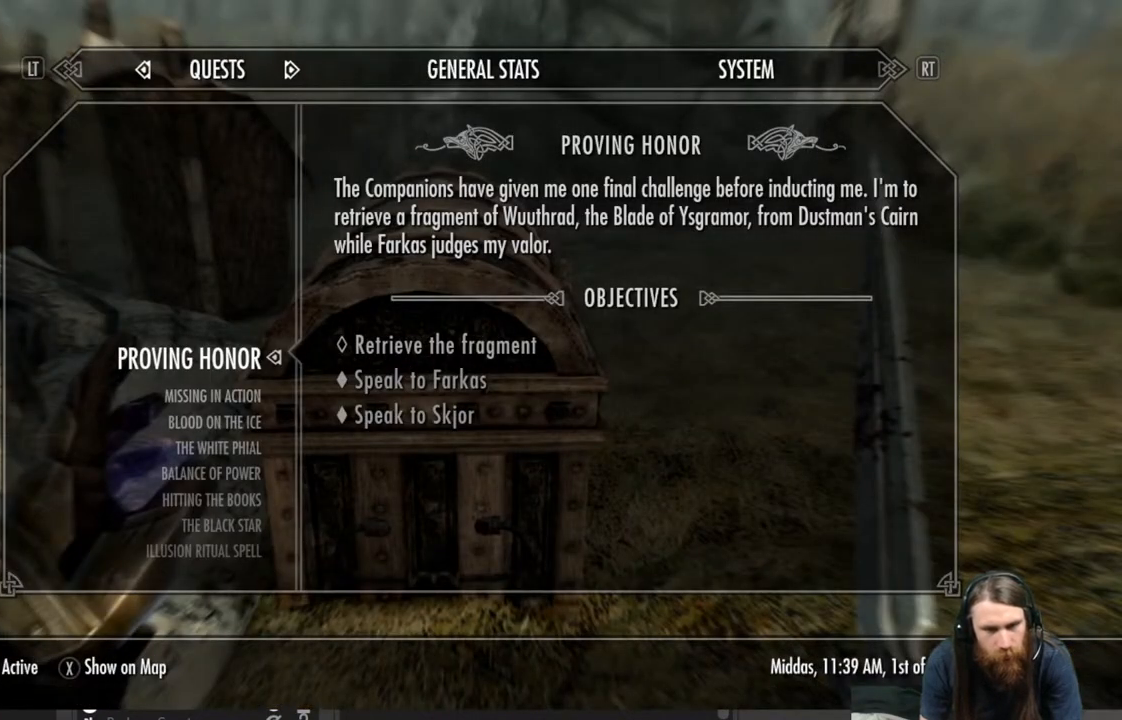
{"buttons": [], "left_stick": "center", "right_stick": "center", "events": [[17, "B", "down"], [100, "B", "up"], [267, "B", "down"], [383, "B", "up"]]}
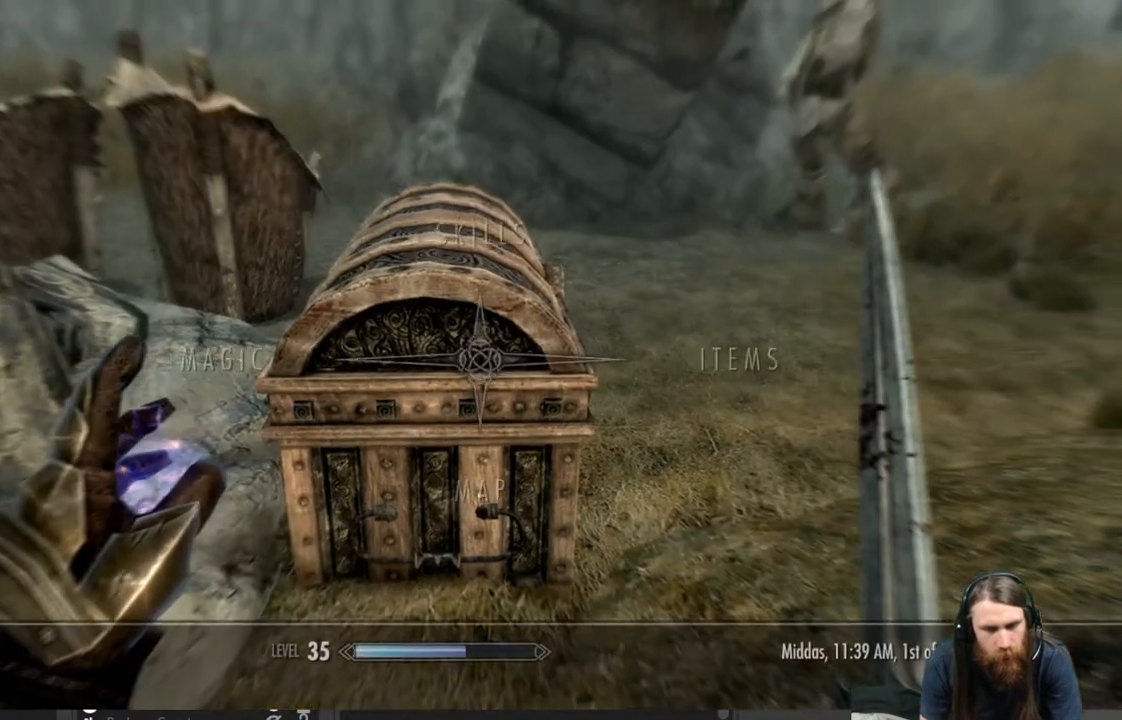
{"buttons": ["A"], "left_stick": "center", "right_stick": "center", "events": [[300, "DPAD_RIGHT", "down"], [433, "DPAD_RIGHT", "up"], [483, "A", "down"]]}
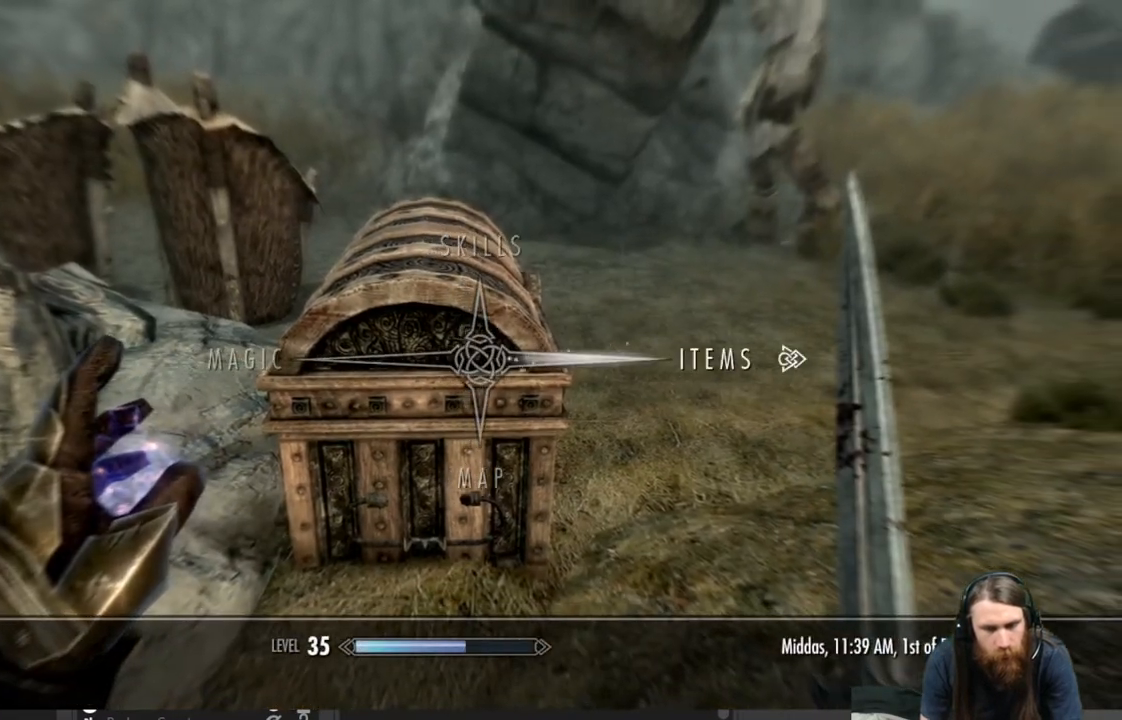
{"buttons": [], "left_stick": "center", "right_stick": "center", "events": [[100, "A", "up"]]}
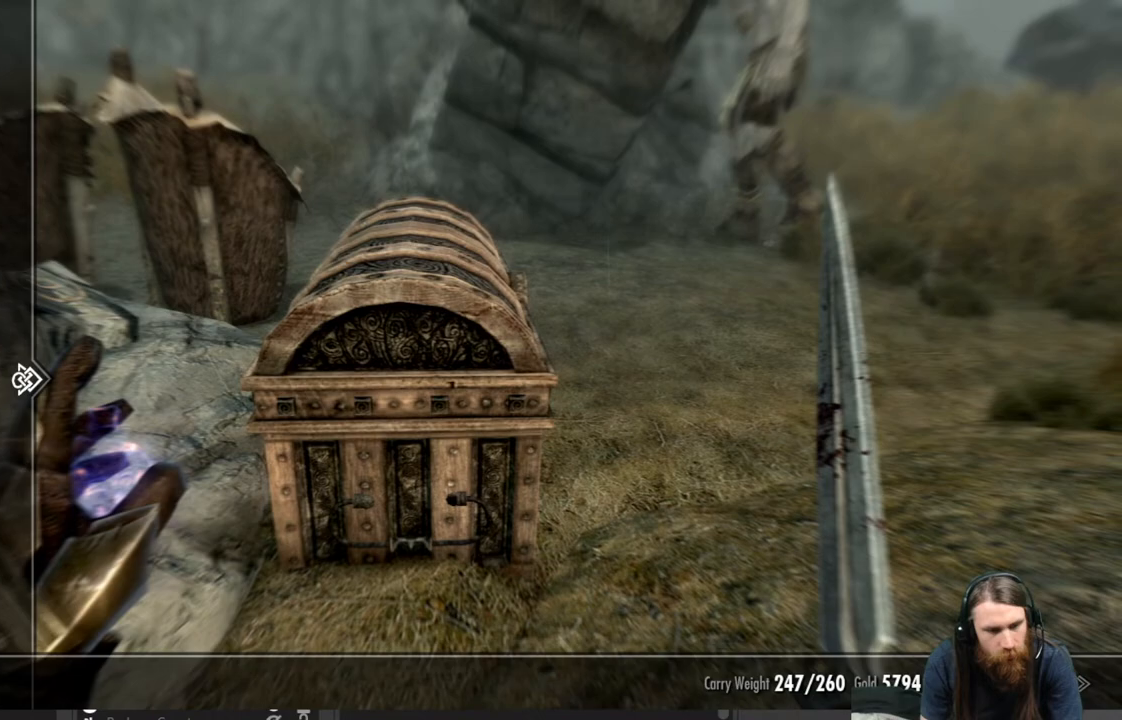
{"buttons": [], "left_stick": "center", "right_stick": "center", "events": []}
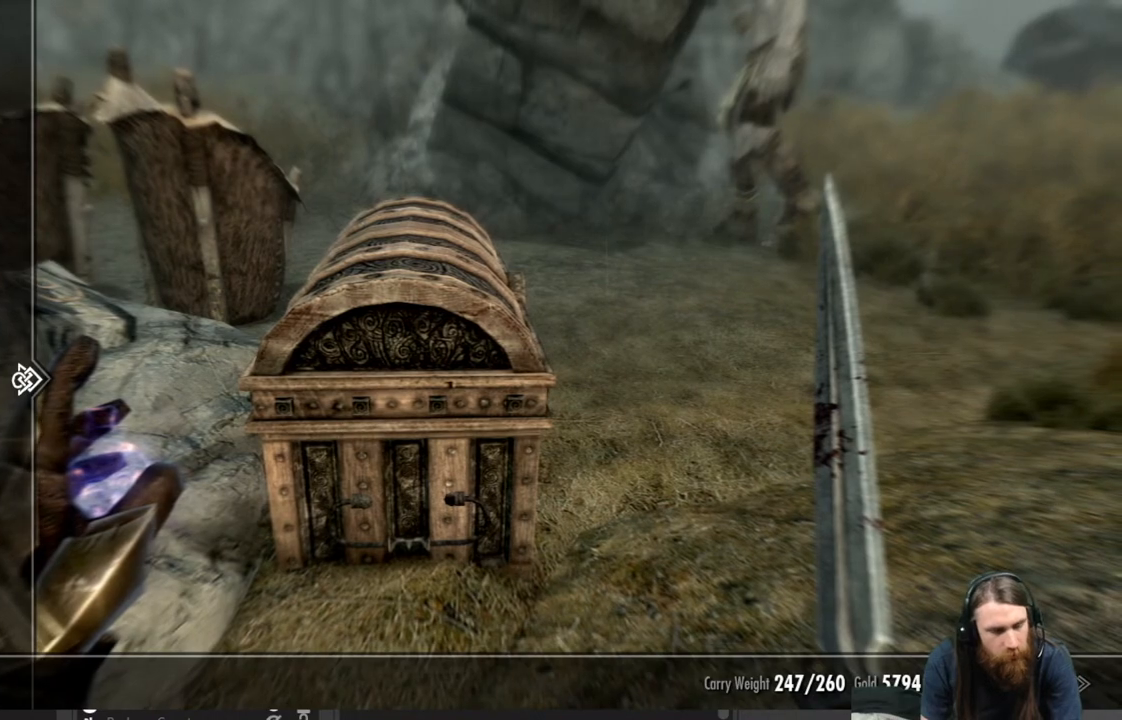
{"buttons": [], "left_stick": "center", "right_stick": "center", "events": [[350, "DPAD_RIGHT", "down"], [483, "DPAD_RIGHT", "up"]]}
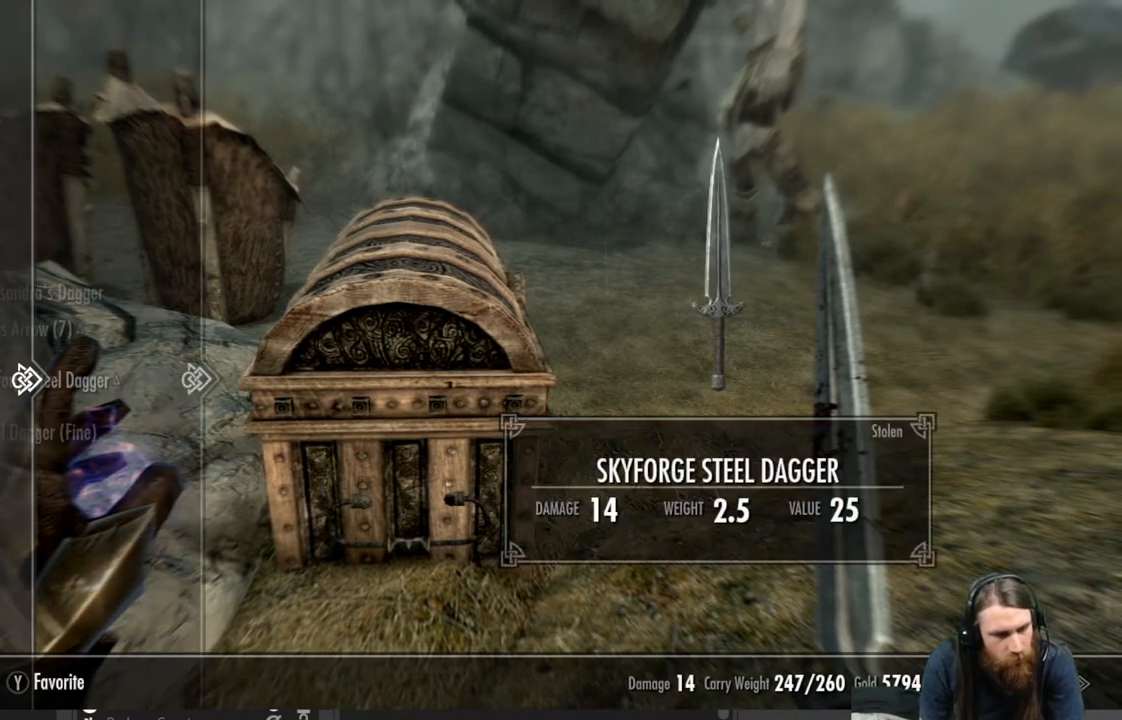
{"buttons": [], "left_stick": "center", "right_stick": "center", "events": [[283, "DPAD_LEFT", "down"], [450, "DPAD_LEFT", "up"]]}
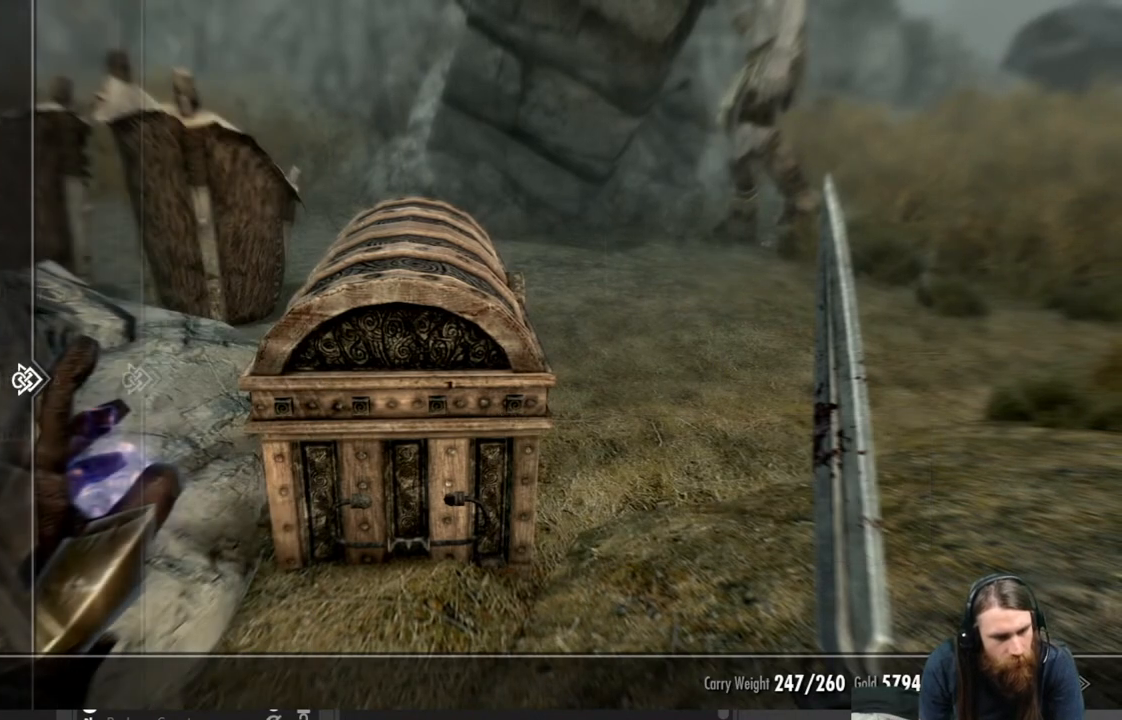
{"buttons": [], "left_stick": "center", "right_stick": "center", "events": [[83, "DPAD_DOWN", "down"], [233, "DPAD_DOWN", "up"], [333, "DPAD_RIGHT", "down"], [467, "DPAD_RIGHT", "up"]]}
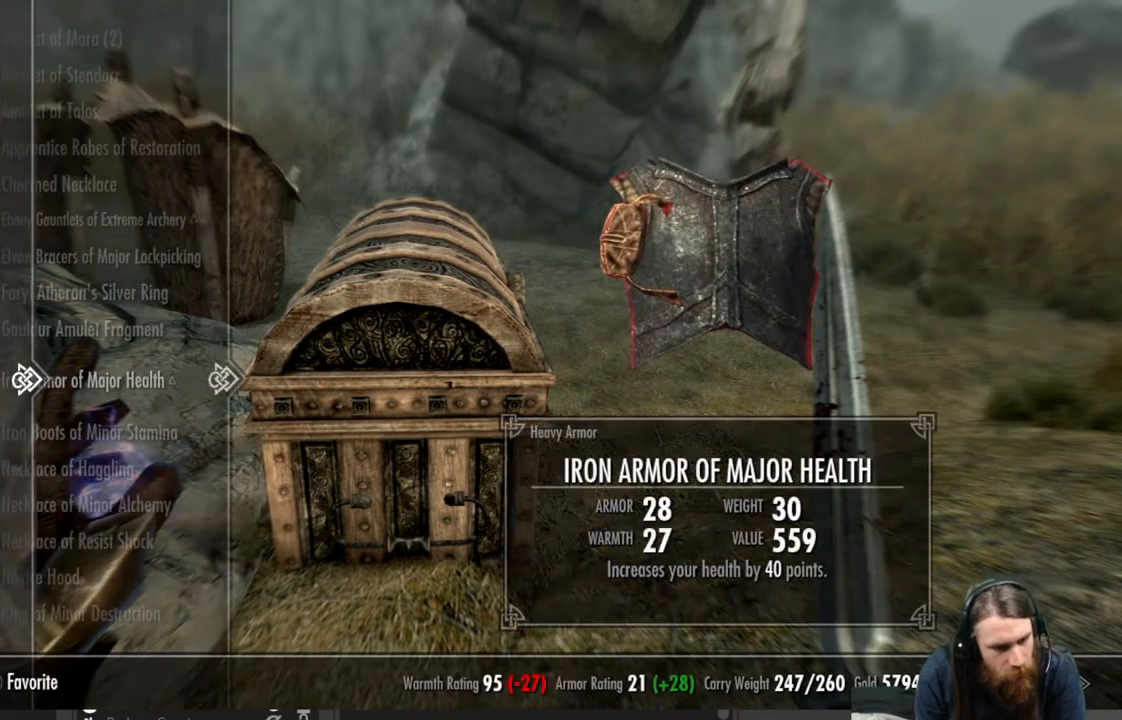
{"buttons": ["DPAD_UP"], "left_stick": "center", "right_stick": "center", "events": [[483, "DPAD_UP", "down"]]}
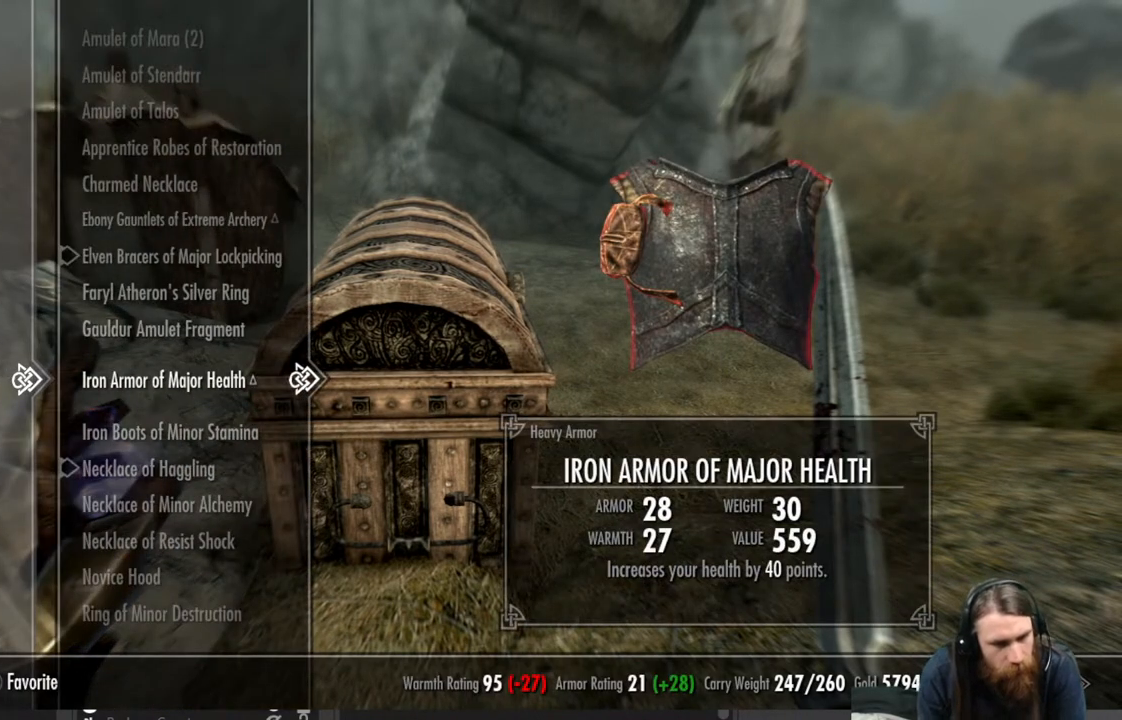
{"buttons": ["DPAD_UP"], "left_stick": "center", "right_stick": "center", "events": []}
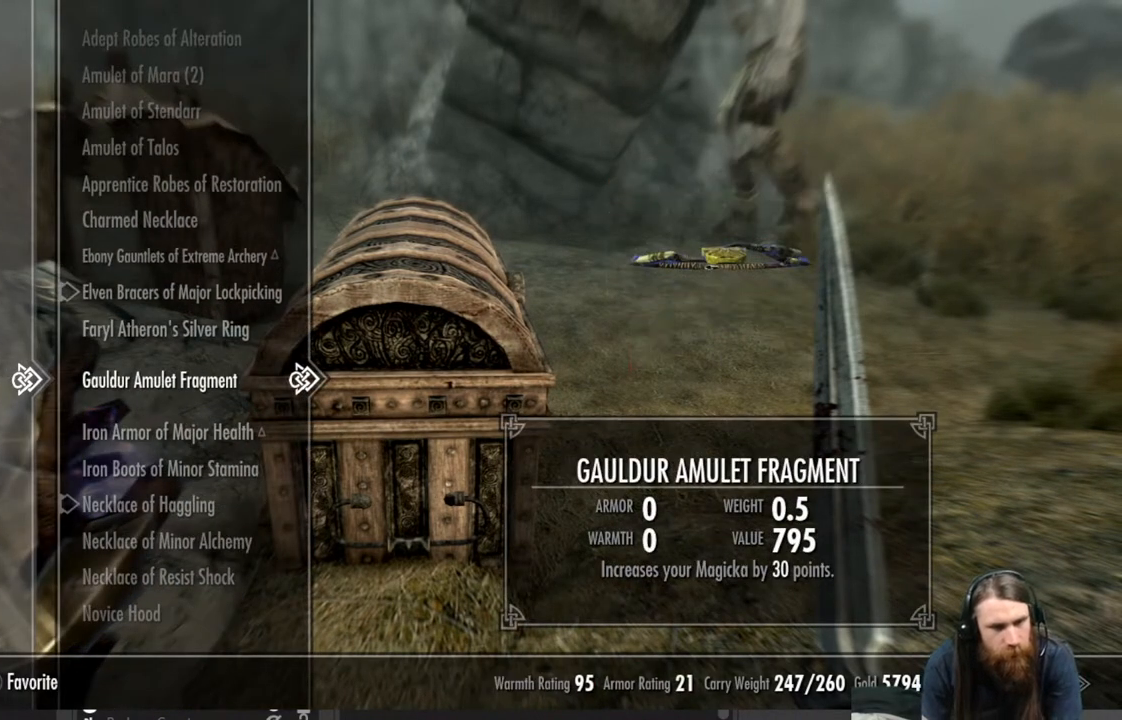
{"buttons": [], "left_stick": "center", "right_stick": "center", "events": [[67, "DPAD_UP", "up"], [167, "DPAD_UP", "down"], [500, "DPAD_UP", "up"]]}
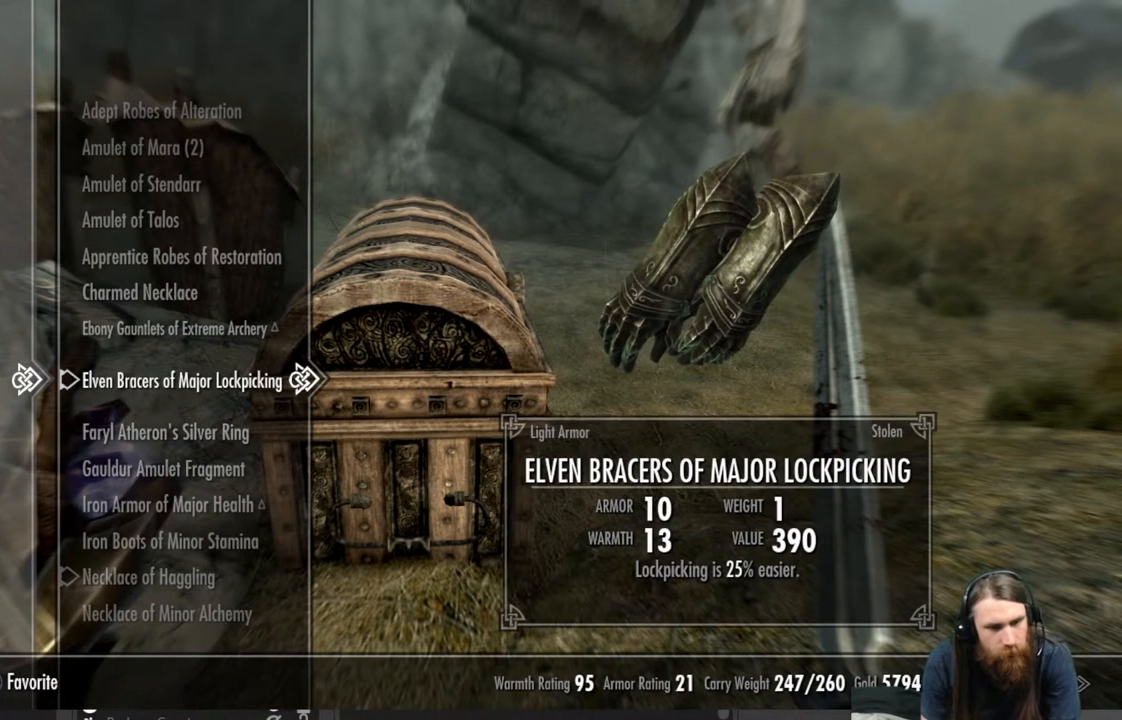
{"buttons": ["DPAD_UP"], "left_stick": "center", "right_stick": "center", "events": [[250, "DPAD_UP", "down"], [333, "DPAD_UP", "up"], [450, "DPAD_UP", "down"]]}
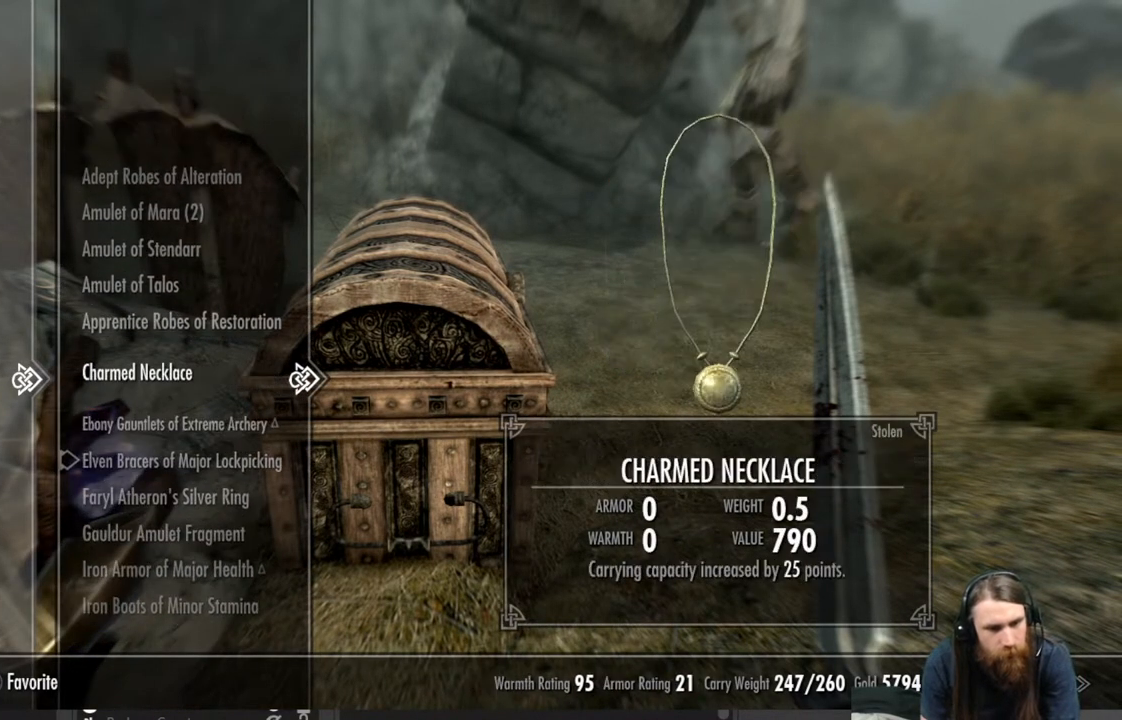
{"buttons": [], "left_stick": "center", "right_stick": "center", "events": [[50, "DPAD_UP", "up"], [383, "A", "down"], [450, "A", "up"]]}
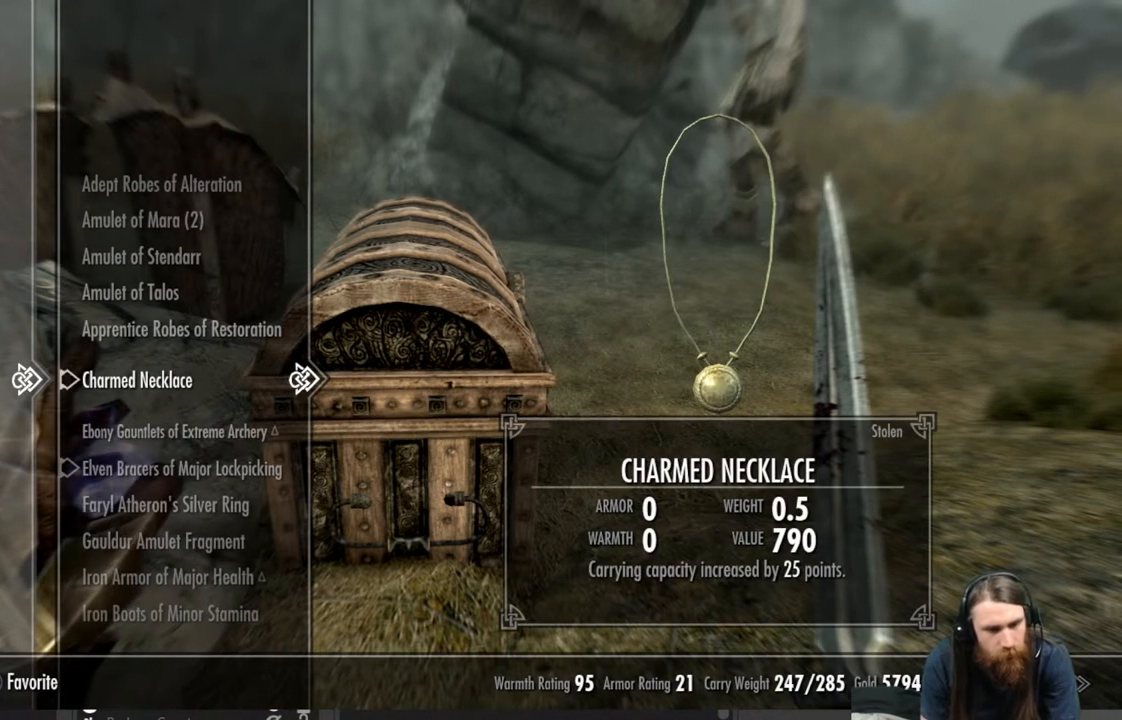
{"buttons": [], "left_stick": "center", "right_stick": "center", "events": [[183, "B", "down"], [267, "B", "up"]]}
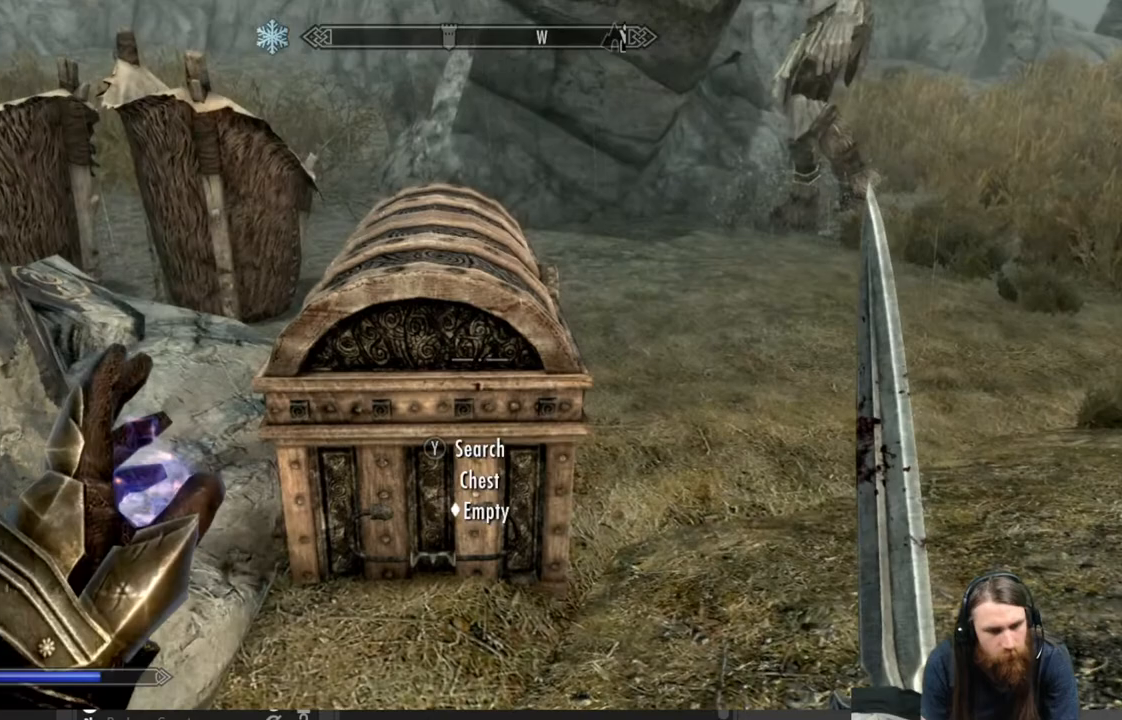
{"buttons": ["L2"], "left_stick": "center", "right_stick": "center", "events": [[383, "L2", "down"]]}
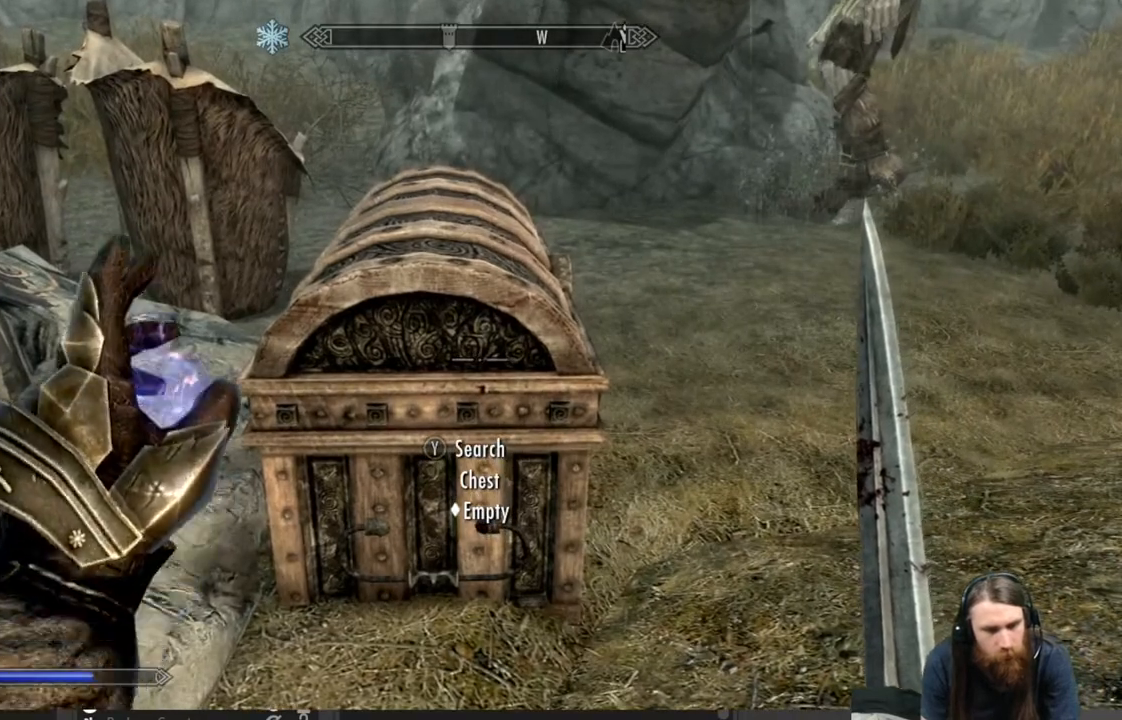
{"buttons": ["L2"], "left_stick": "center", "right_stick": "center", "events": []}
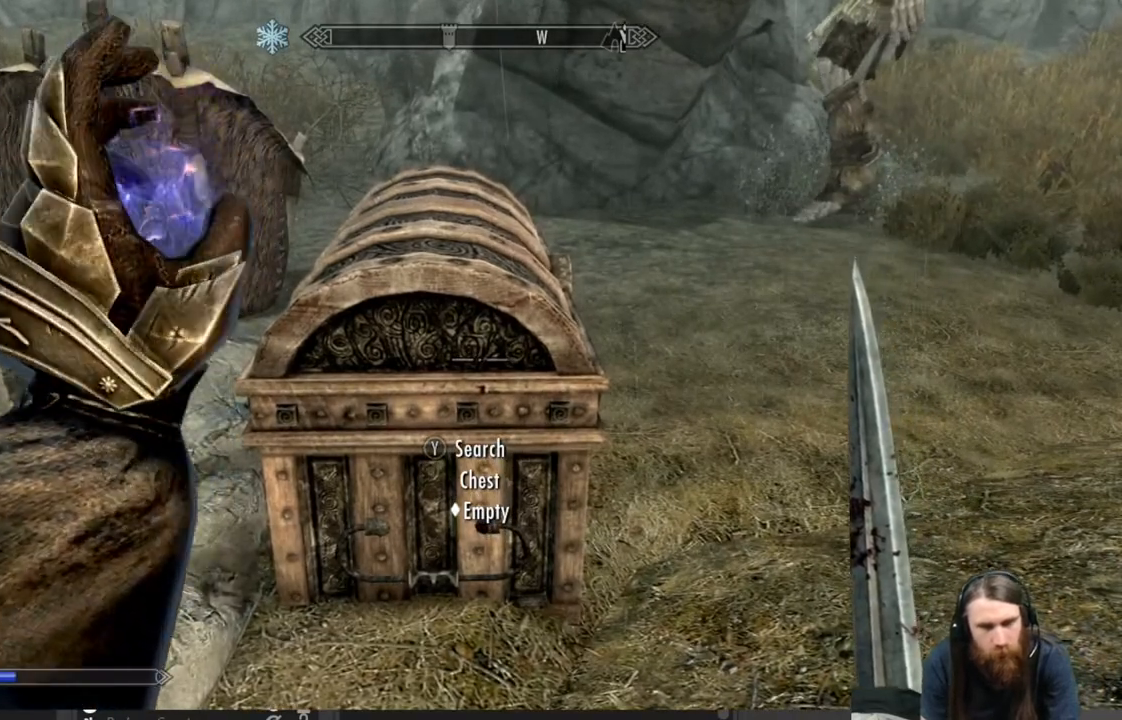
{"buttons": [], "left_stick": "center", "right_stick": "center", "events": [[450, "L2", "up"]]}
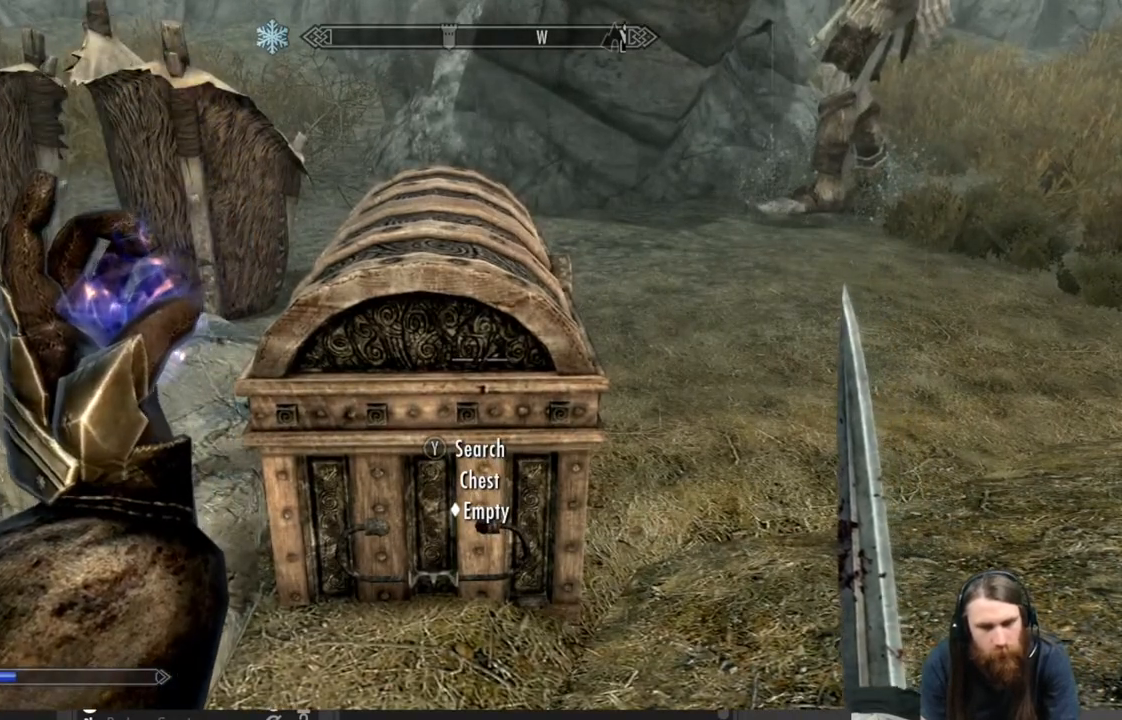
{"buttons": [], "left_stick": "center", "right_stick": "center", "events": []}
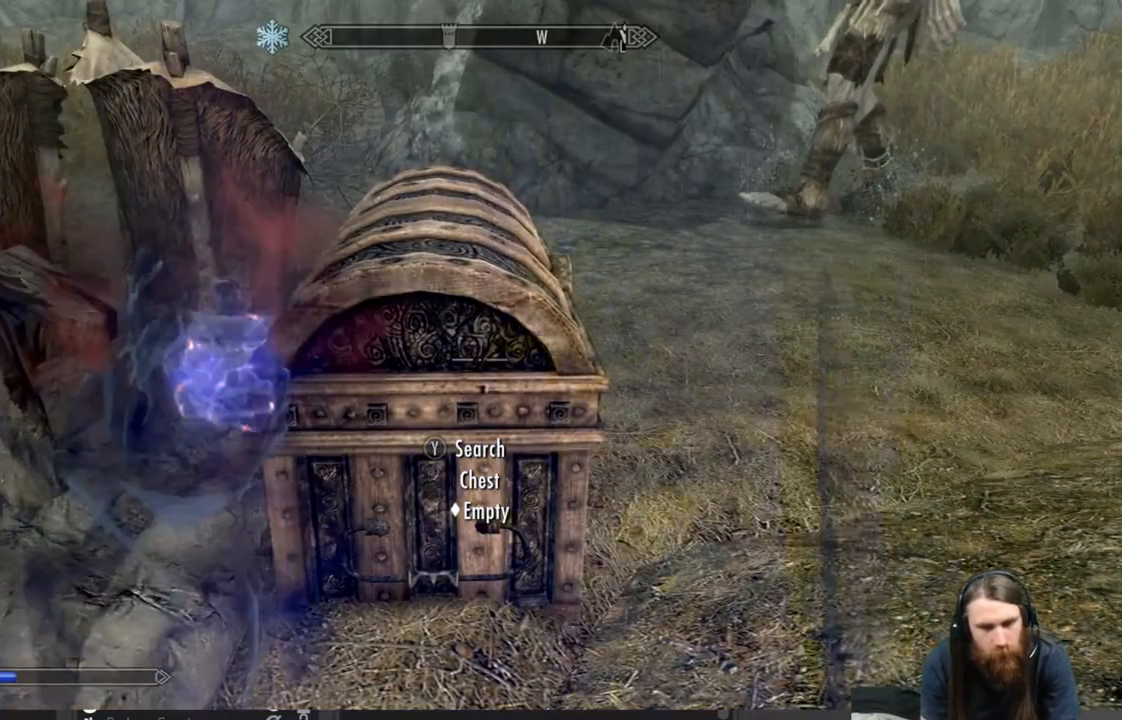
{"buttons": [], "left_stick": "center", "right_stick": "center", "events": []}
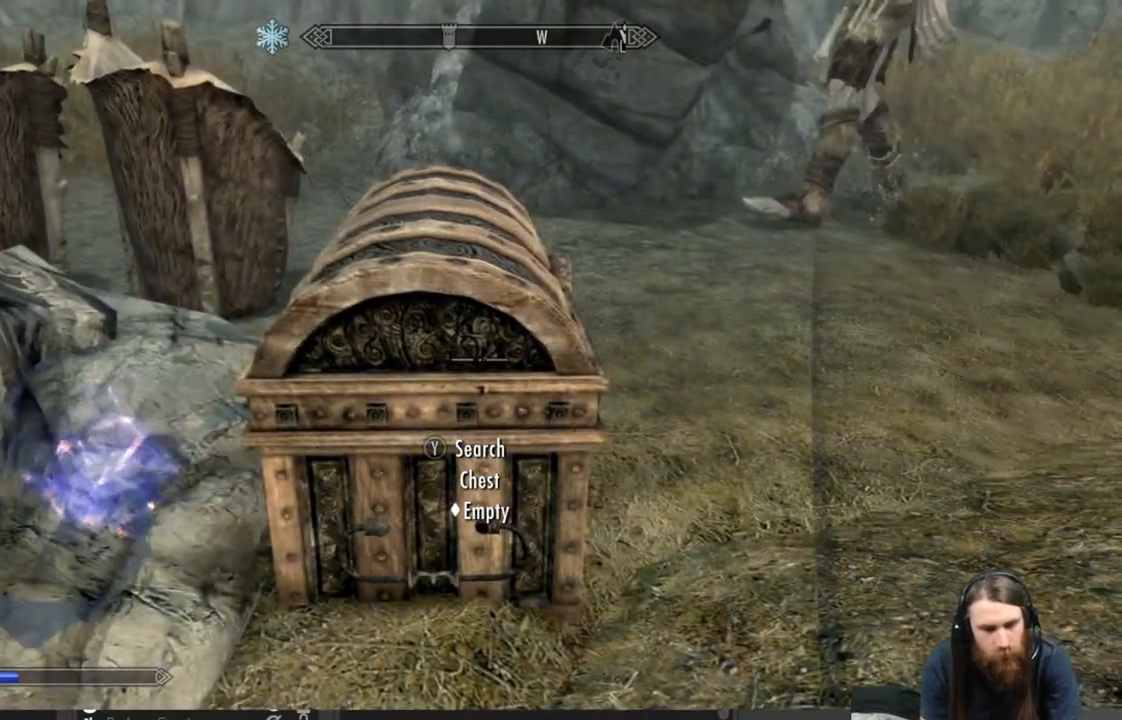
{"buttons": [], "left_stick": "up-right", "right_stick": "up-right", "events": [[400, "left_stick", "up-right"], [450, "right_stick", "up-right"]]}
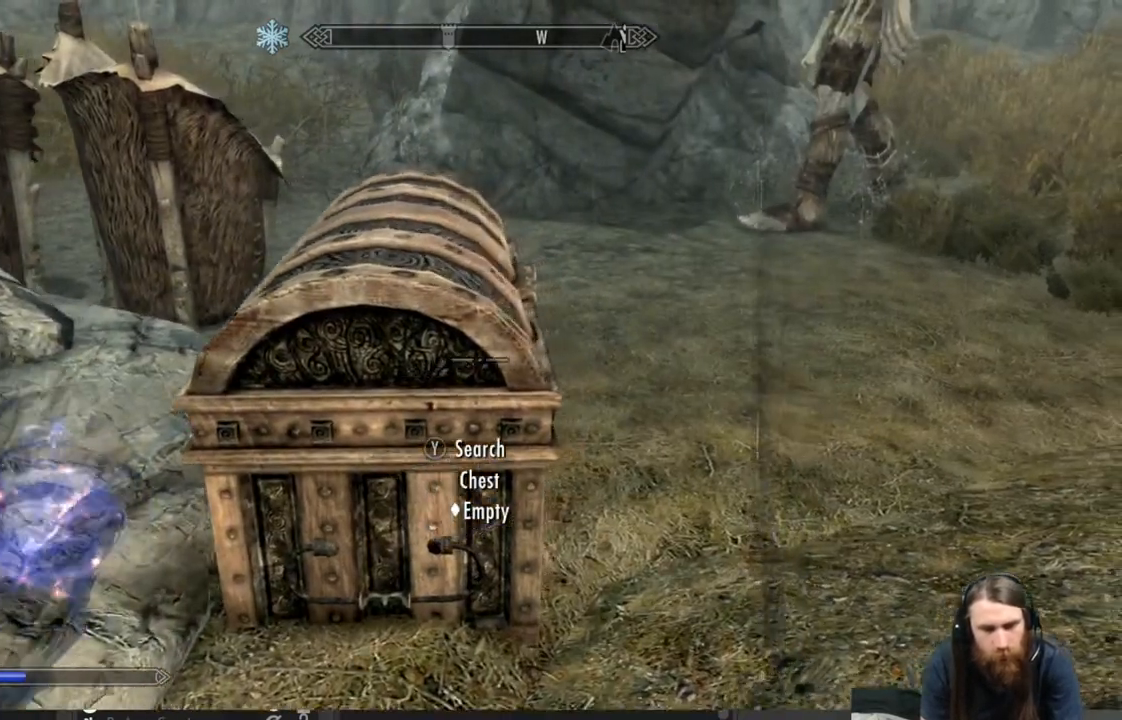
{"buttons": [], "left_stick": "up-right", "right_stick": "center", "events": [[133, "right_stick", "center"]]}
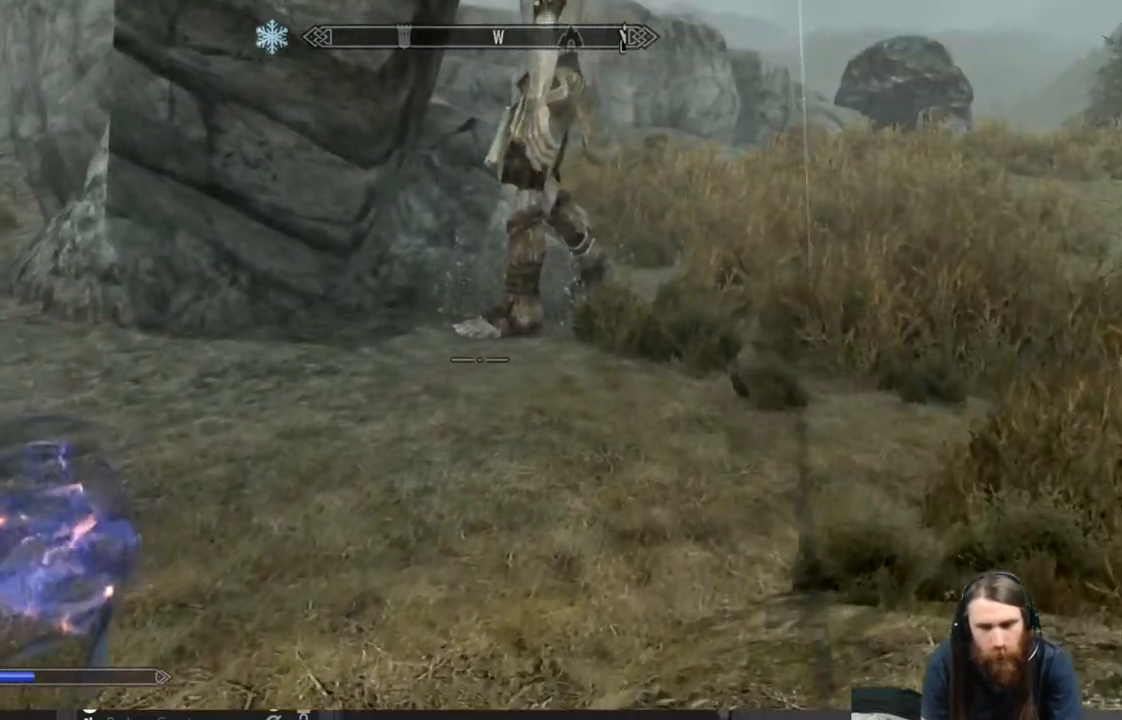
{"buttons": [], "left_stick": "up-right", "right_stick": "up", "events": [[117, "right_stick", "up"], [267, "right_stick", "center"], [433, "right_stick", "up"]]}
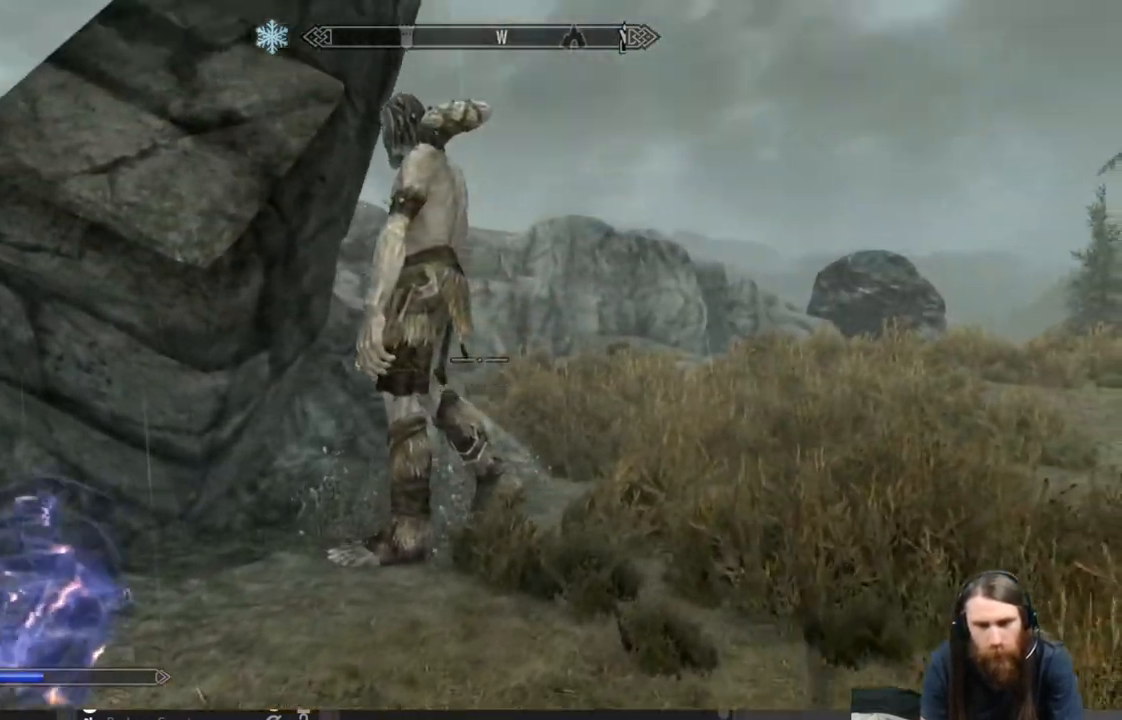
{"buttons": ["START"], "left_stick": "center", "right_stick": "center", "events": [[67, "right_stick", "center"], [300, "left_stick", "center"], [483, "START", "down"]]}
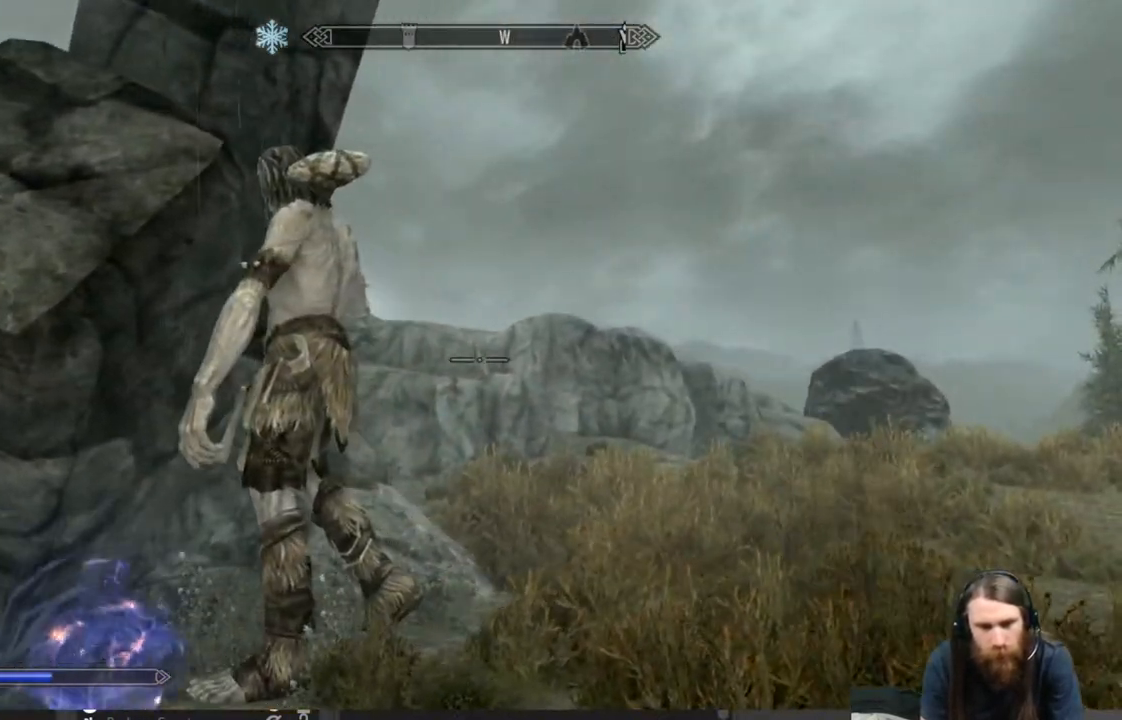
{"buttons": [], "left_stick": "center", "right_stick": "center", "events": [[100, "START", "up"]]}